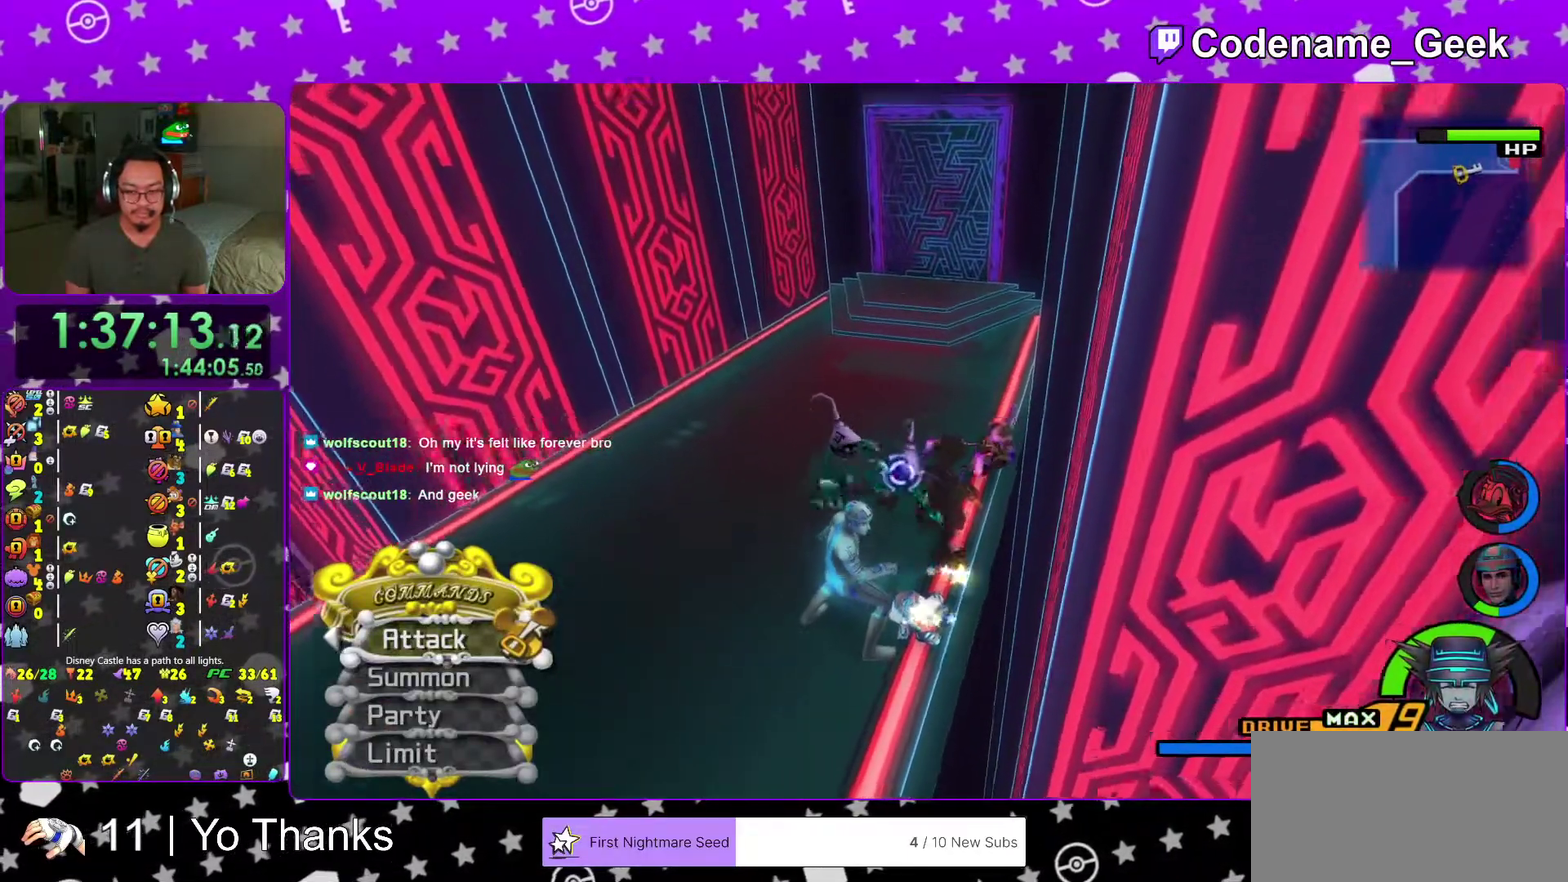
Gameplay with a controller (Nintendo layout); each line is a JSON object with the inputs held at the frame after it (dt_ms = milliseconds from this image to that frame). "events" lists button and stick changes between this image and that frame as [ms after this image, input, new state], when the widget could be followed in between. This overlay highlights the sticks when they move; stick clicks (L3 R3) are not distinguishable. Not read: L3 R3 SELECT START.
{"dt_ms": 700, "buttons": [], "left_stick": "up", "right_stick": "down-right", "events": [[400, "right_stick", "center"], [467, "right_stick", "down"], [550, "right_stick", "right"], [700, "right_stick", "down-right"]]}
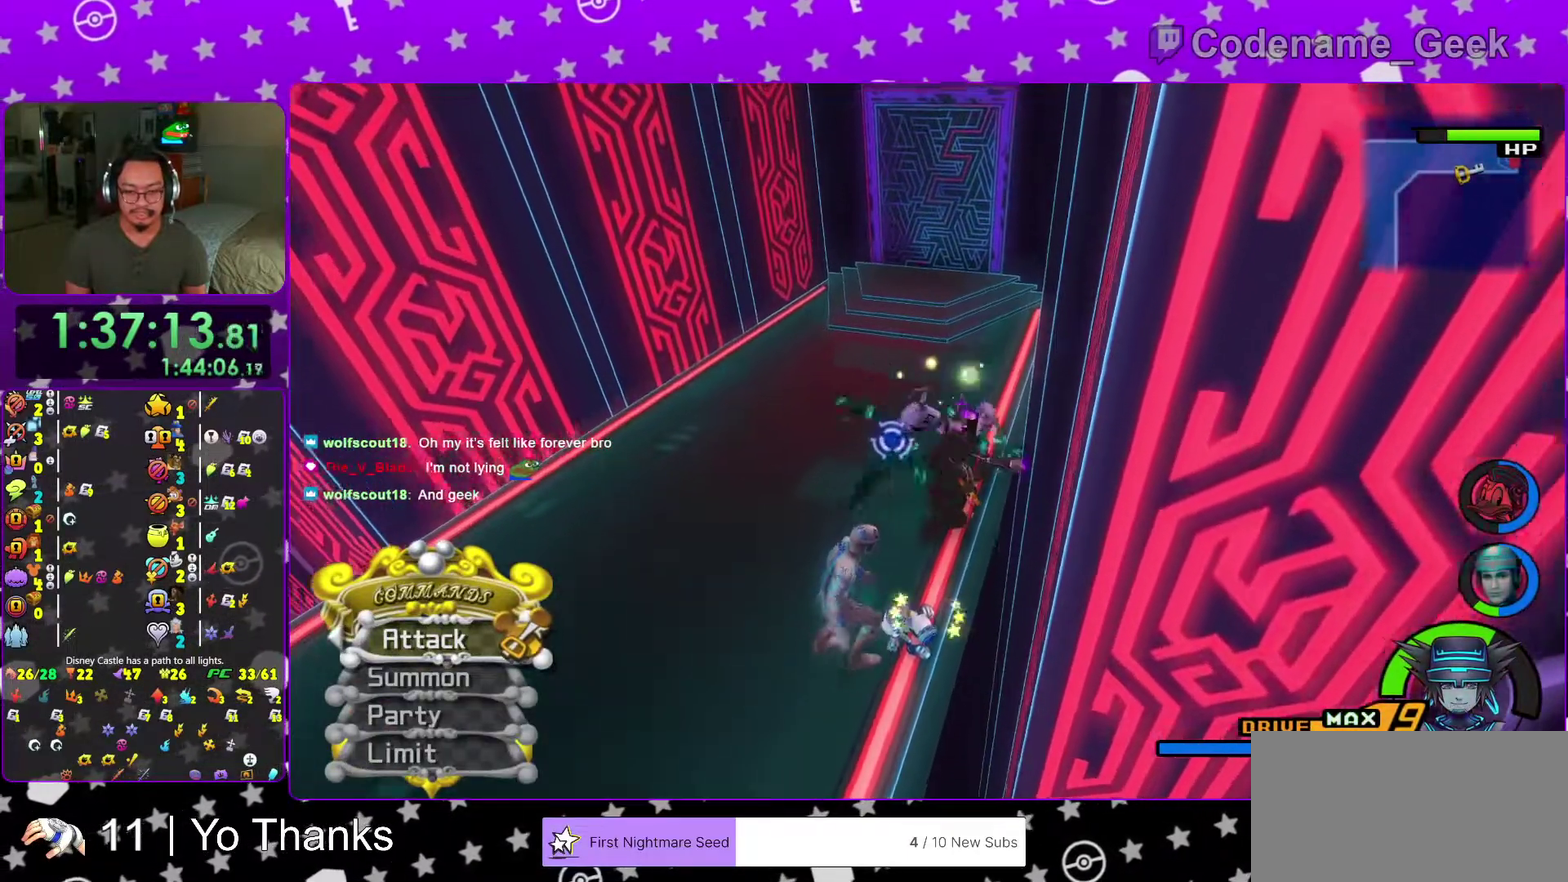
{"dt_ms": 301, "buttons": [], "left_stick": "up", "right_stick": "center", "events": [[84, "right_stick", "center"], [251, "right_stick", "down"], [301, "right_stick", "center"]]}
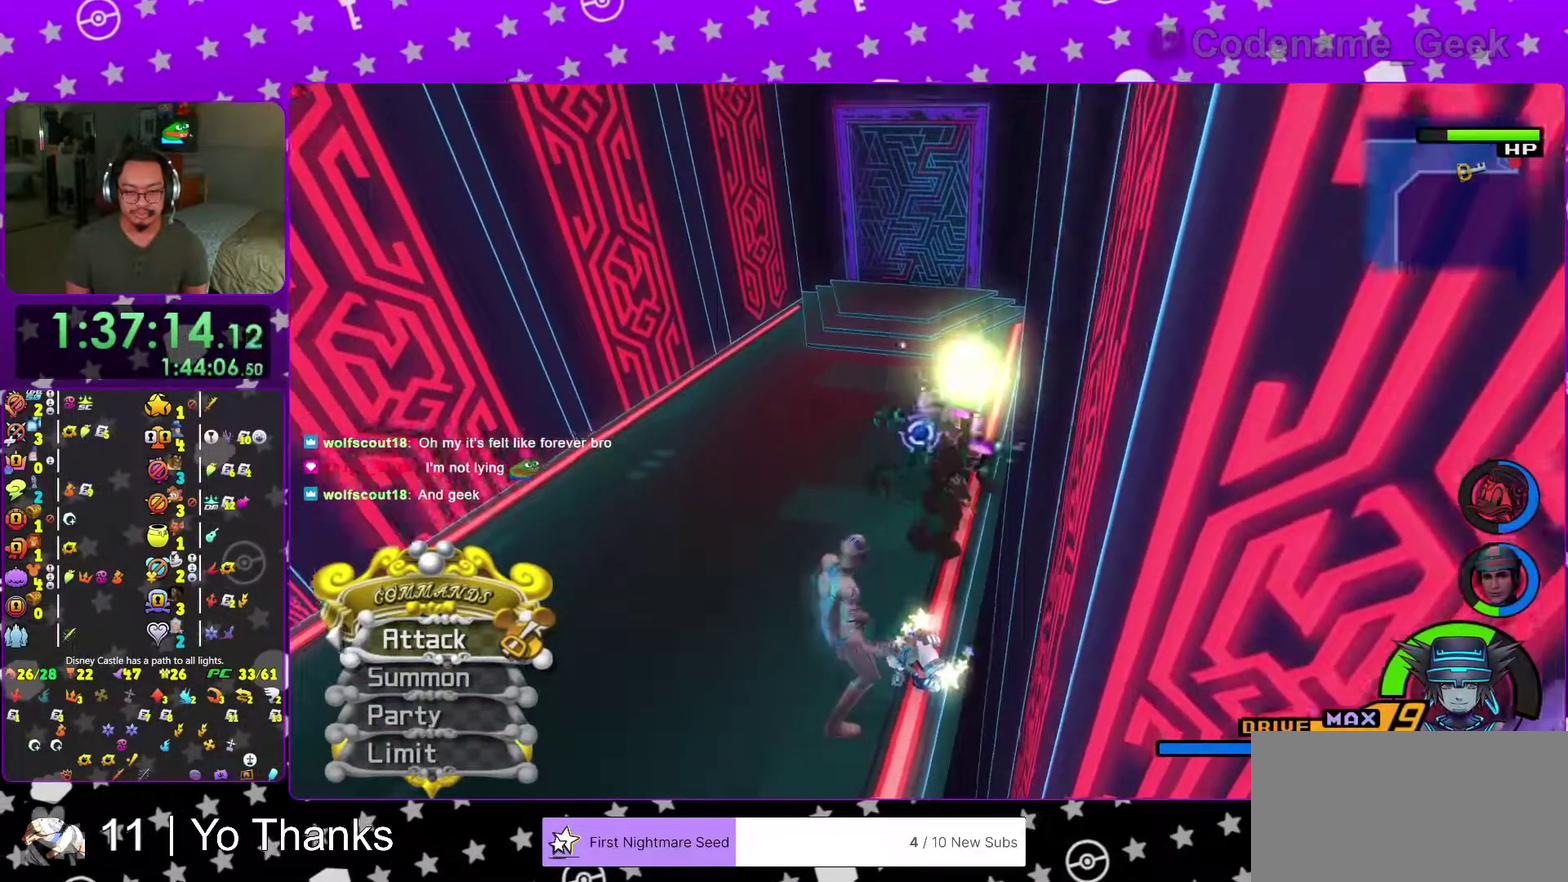
{"dt_ms": 600, "buttons": [], "left_stick": "center", "right_stick": "down-right", "events": [[117, "left_stick", "center"], [167, "right_stick", "down-right"], [250, "right_stick", "center"], [333, "right_stick", "down-right"], [450, "right_stick", "center"], [600, "right_stick", "down-right"]]}
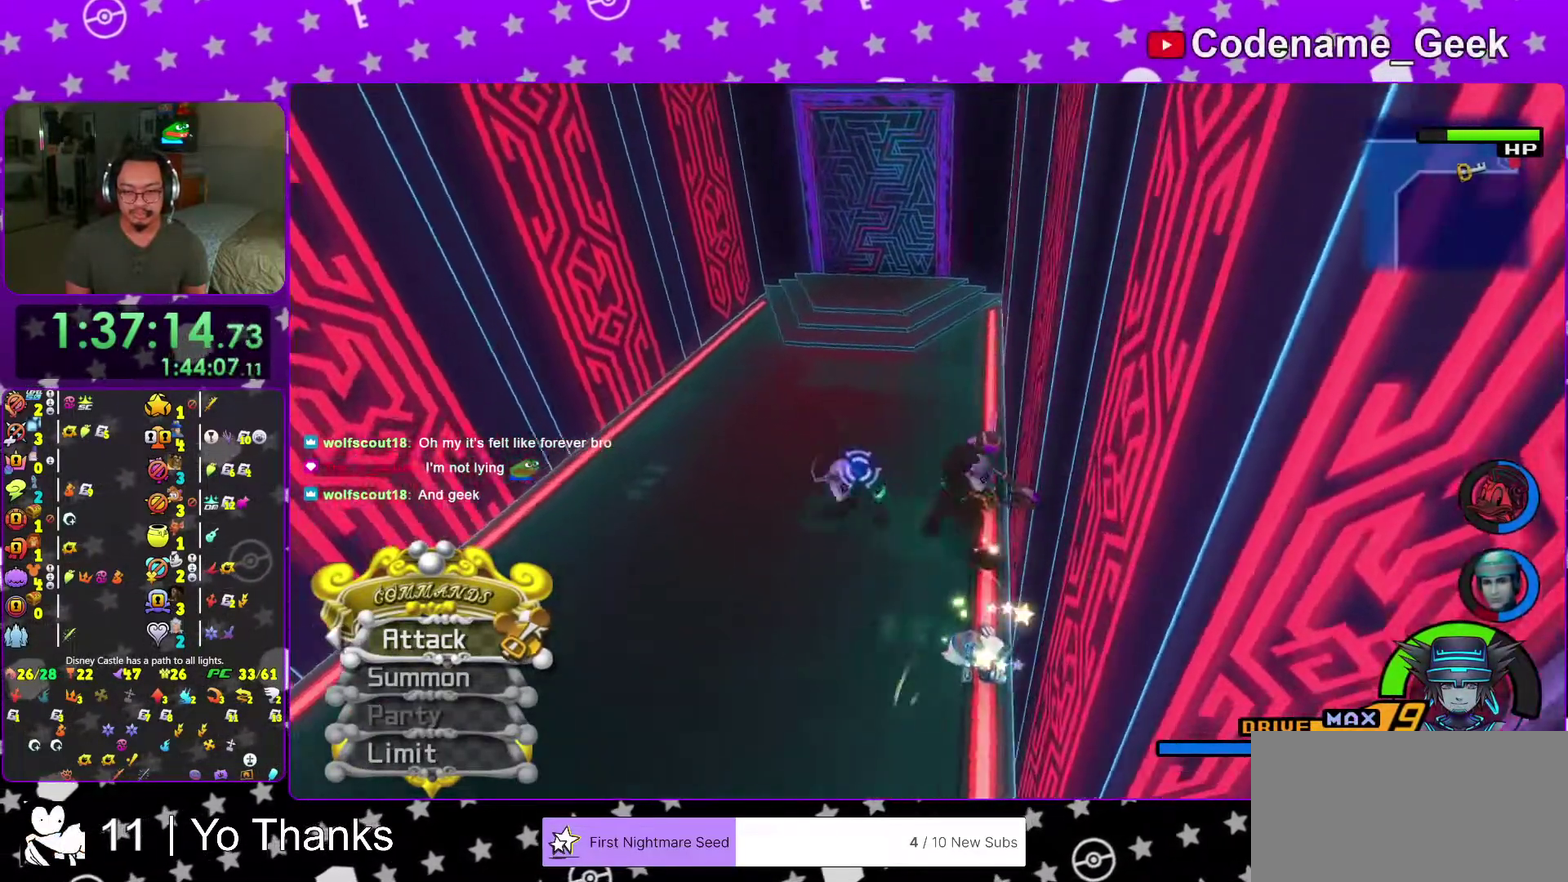
{"dt_ms": 401, "buttons": [], "left_stick": "center", "right_stick": "center", "events": [[100, "right_stick", "center"], [201, "right_stick", "down"], [334, "right_stick", "center"]]}
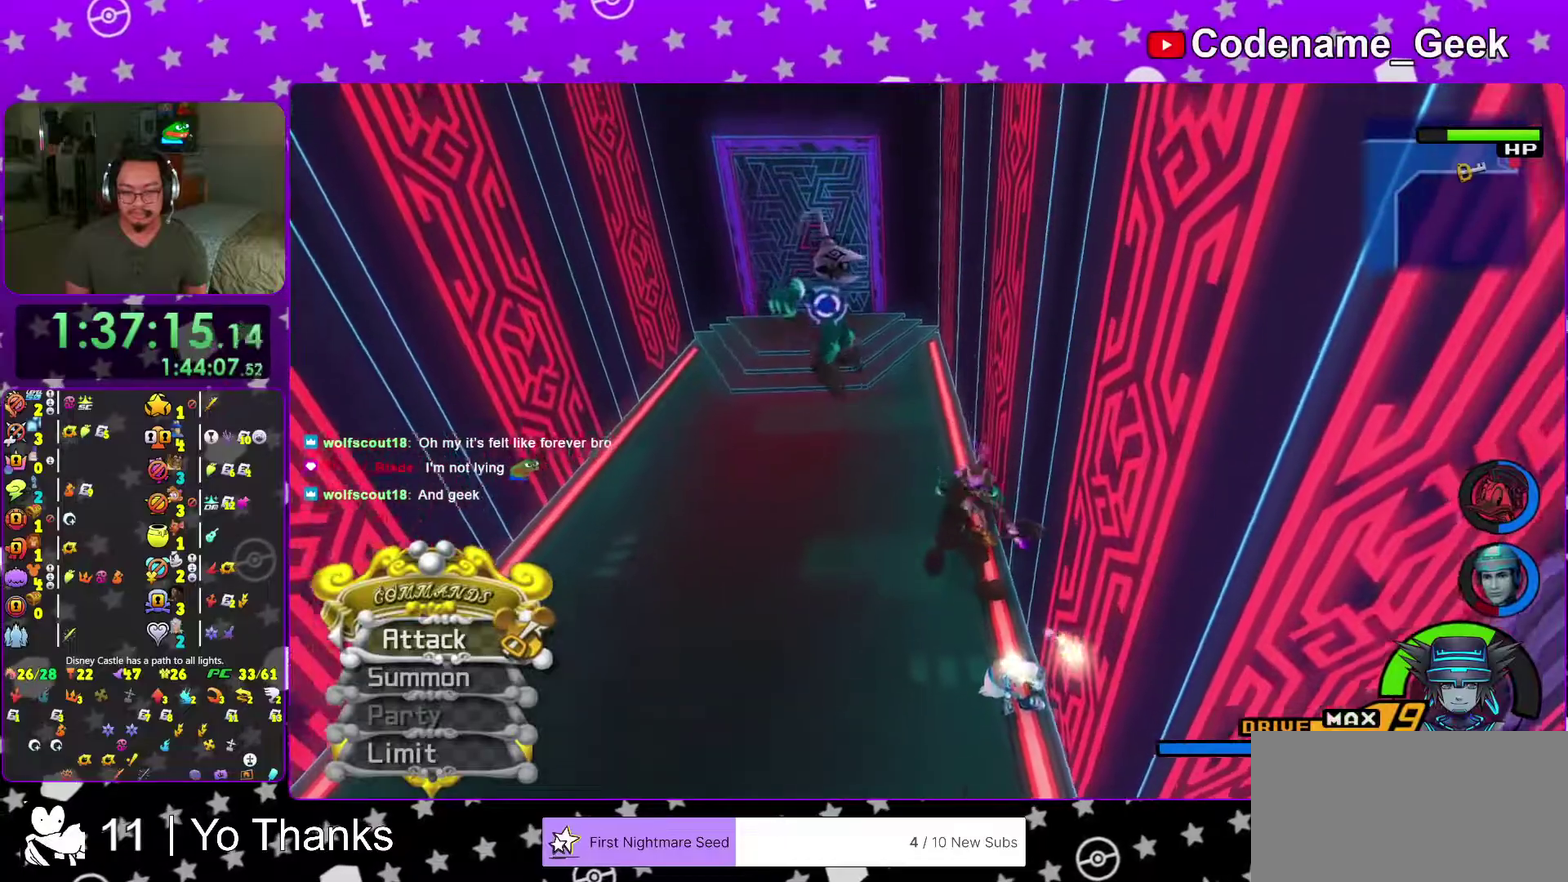
{"dt_ms": 600, "buttons": [], "left_stick": "center", "right_stick": "center", "events": [[33, "right_stick", "down"], [133, "right_stick", "center"], [517, "right_stick", "down"], [600, "right_stick", "center"]]}
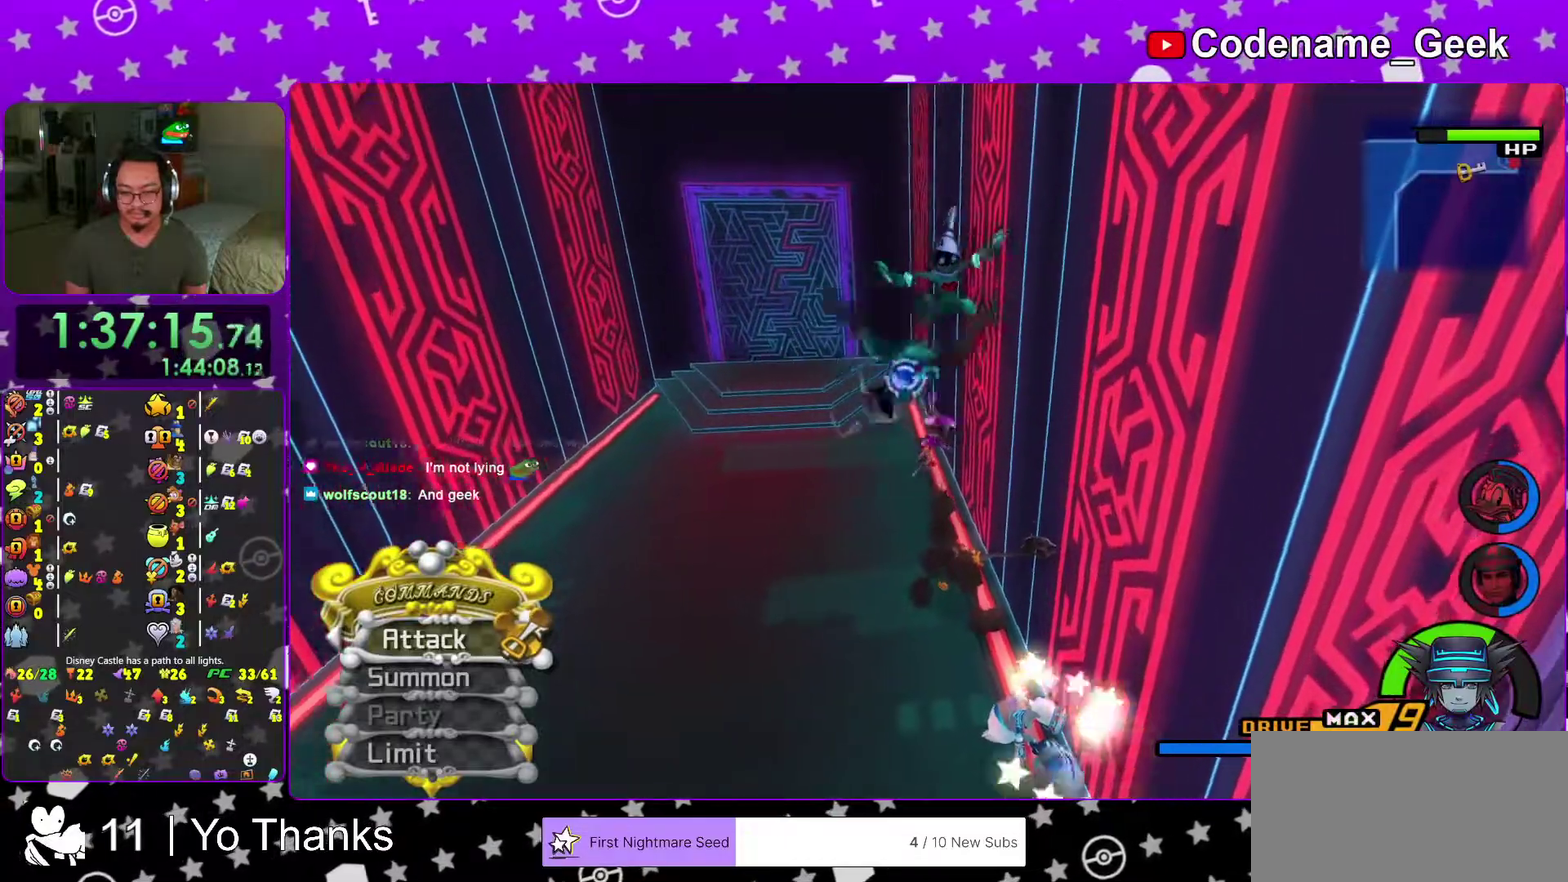
{"dt_ms": 401, "buttons": [], "left_stick": "center", "right_stick": "center", "events": []}
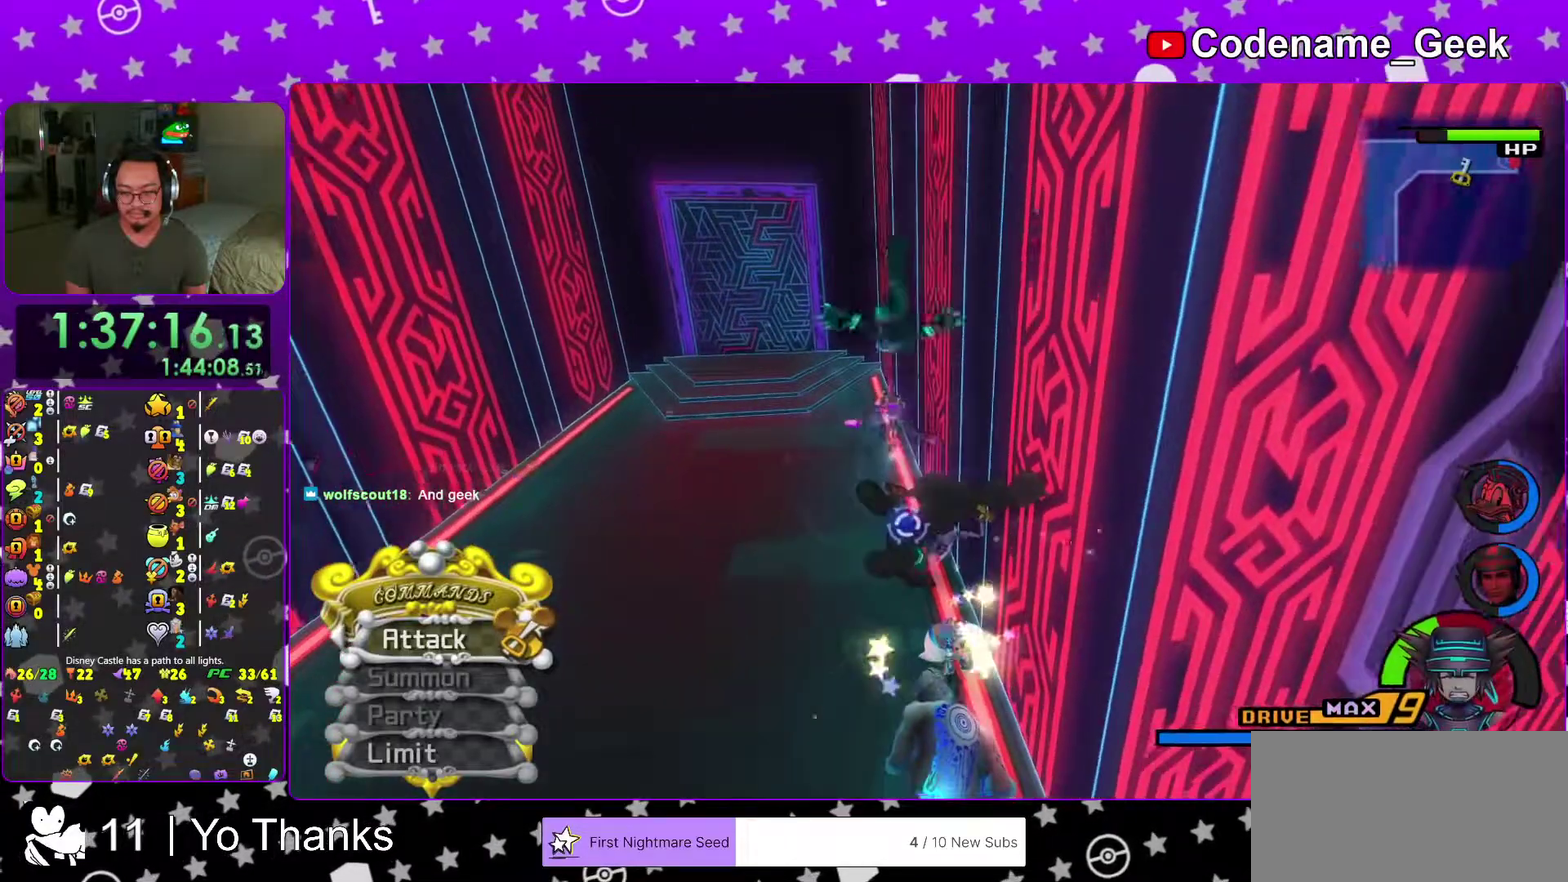
{"dt_ms": 600, "buttons": [], "left_stick": "up", "right_stick": "down", "events": [[200, "right_stick", "down"], [217, "left_stick", "up"], [283, "right_stick", "center"], [400, "right_stick", "down"], [500, "right_stick", "center"], [600, "right_stick", "down"]]}
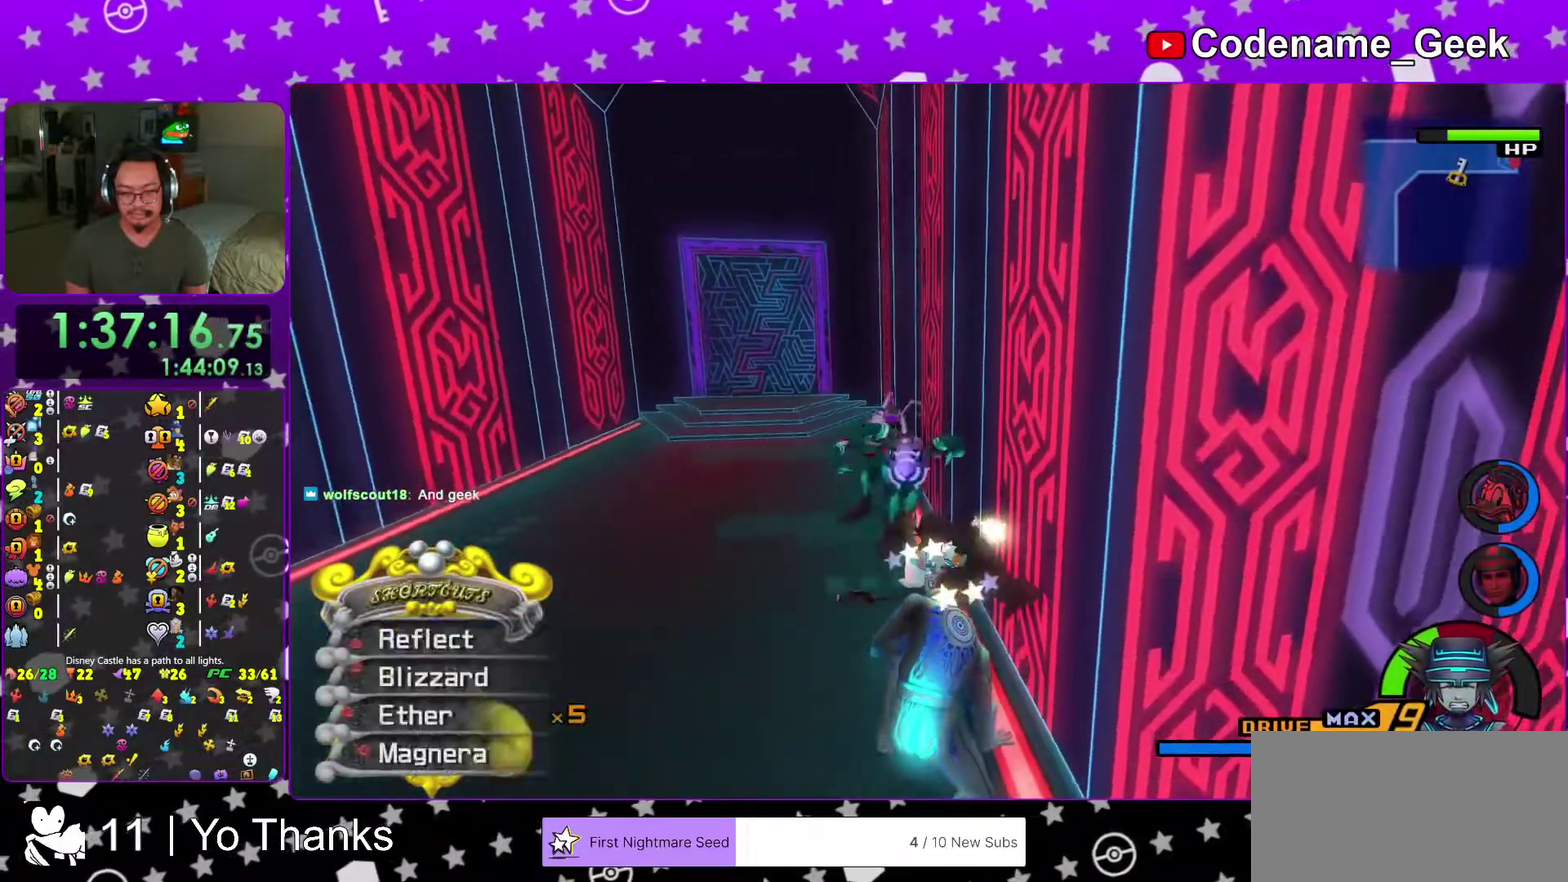
{"dt_ms": 401, "buttons": [], "left_stick": "up", "right_stick": "down", "events": []}
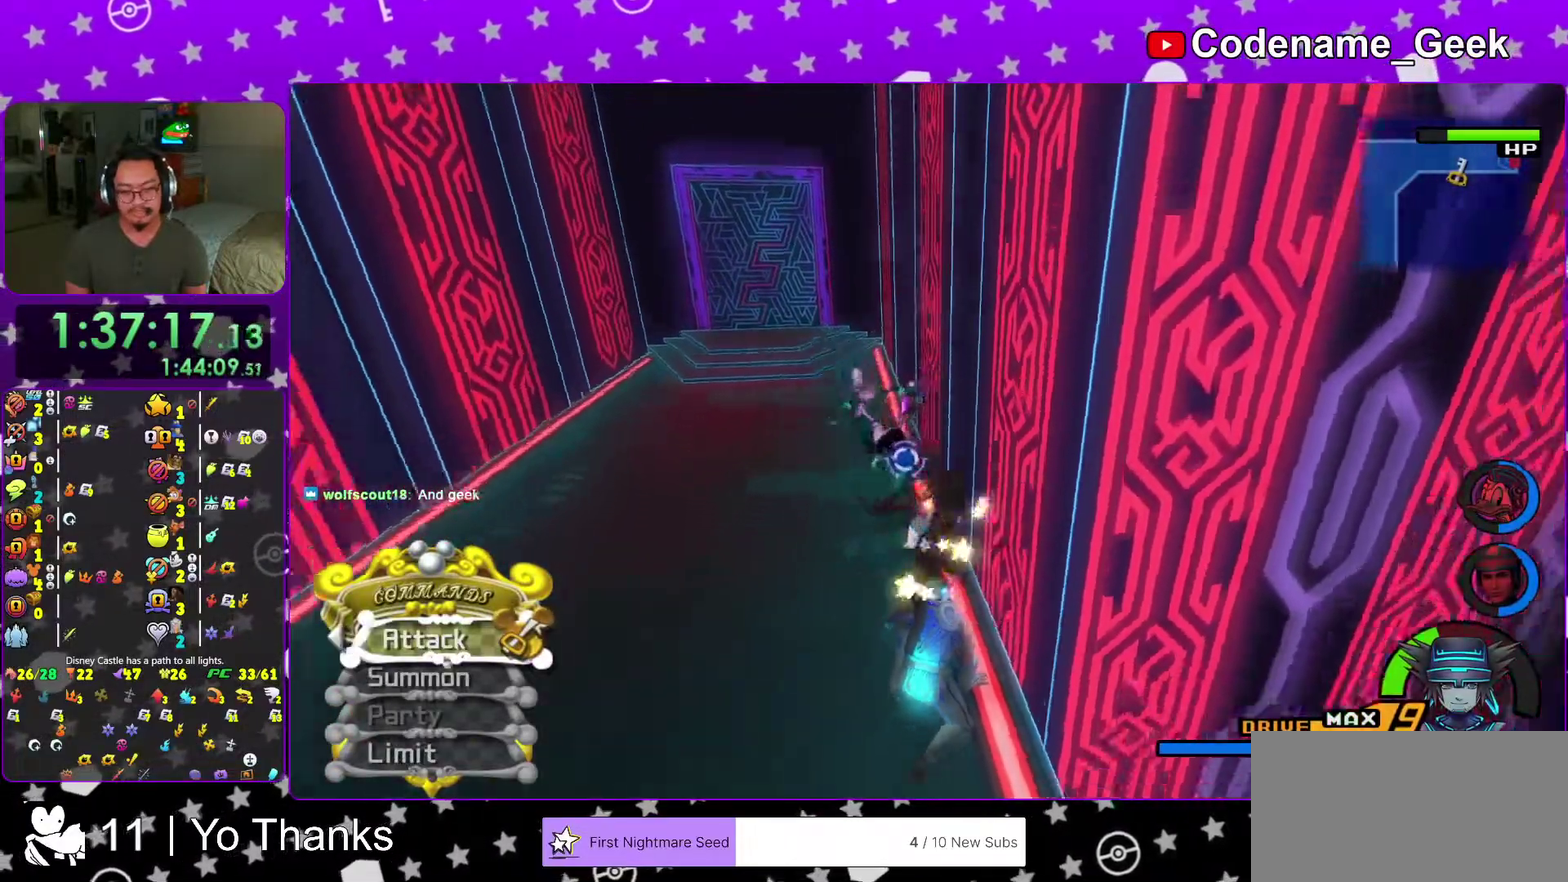
{"dt_ms": 600, "buttons": [], "left_stick": "up", "right_stick": "center", "events": [[484, "right_stick", "center"]]}
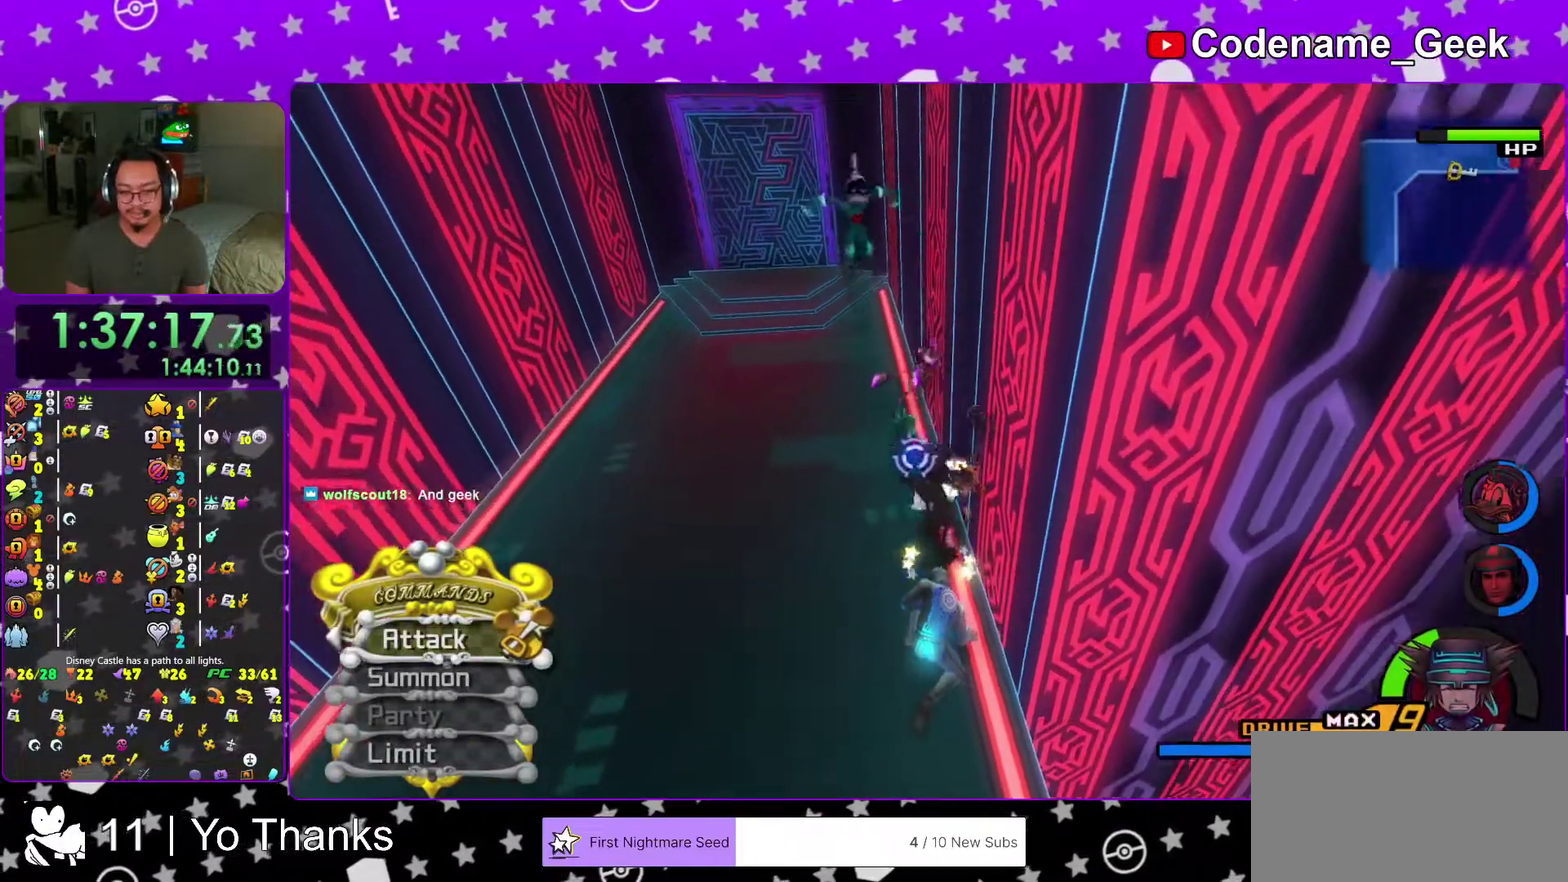
{"dt_ms": 401, "buttons": [], "left_stick": "up", "right_stick": "center", "events": []}
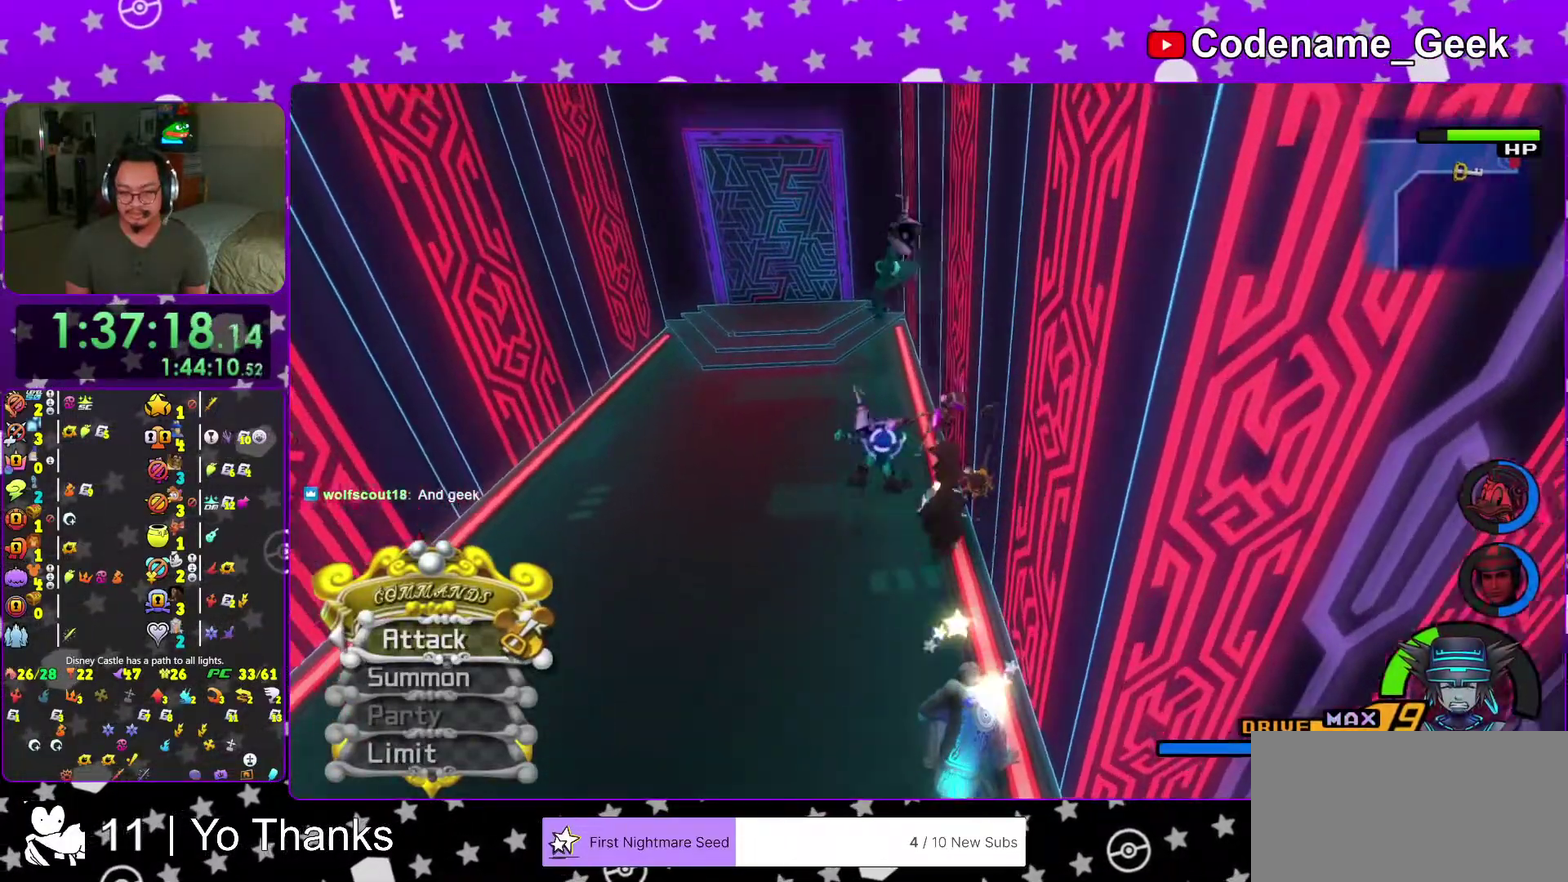
{"dt_ms": 600, "buttons": [], "left_stick": "center", "right_stick": "center", "events": [[16, "right_stick", "down-right"], [100, "left_stick", "center"], [100, "right_stick", "center"], [233, "right_stick", "down-right"], [383, "right_stick", "center"], [450, "L2", "down"], [450, "right_stick", "down-right"], [567, "L2", "up"], [584, "right_stick", "center"]]}
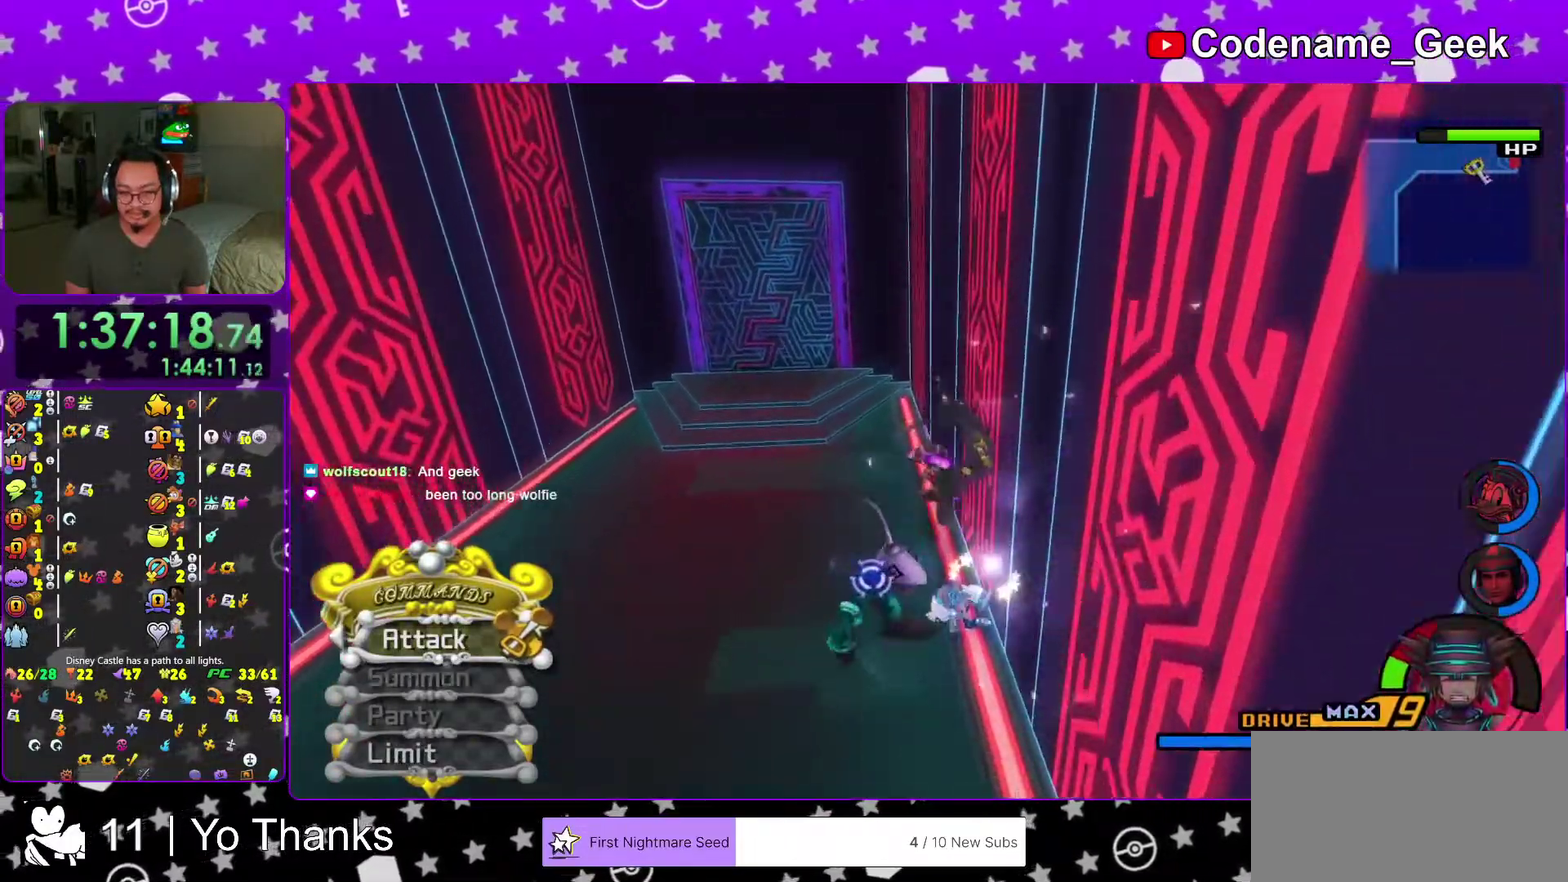
{"dt_ms": 401, "buttons": ["B"], "left_stick": "center", "right_stick": "center", "events": [[201, "B", "down"], [267, "B", "up"], [384, "B", "down"]]}
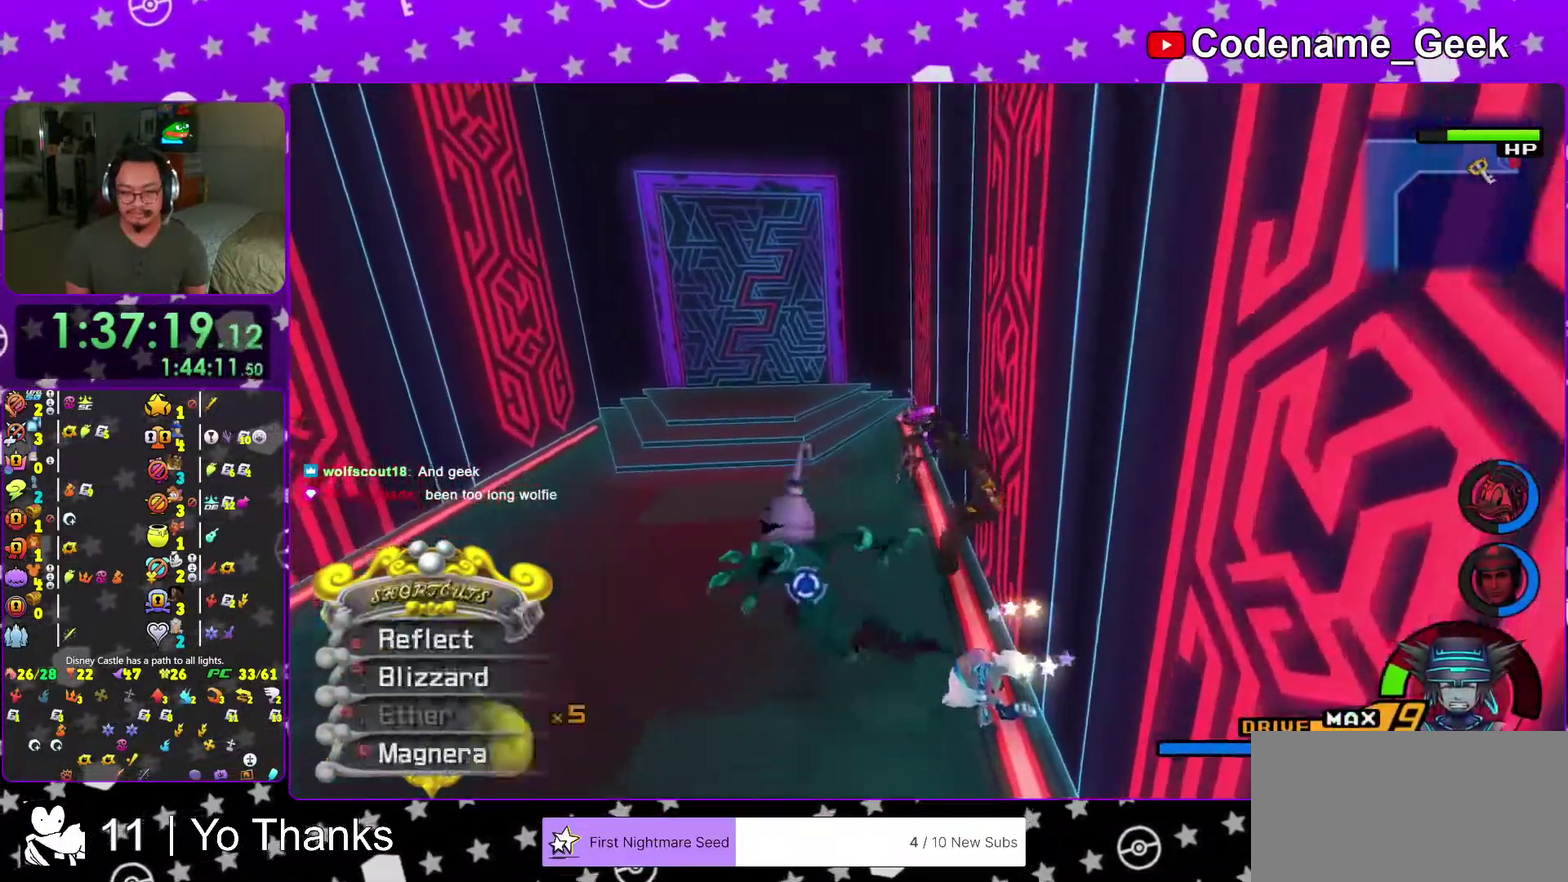
{"dt_ms": 500, "buttons": [], "left_stick": "center", "right_stick": "down"}
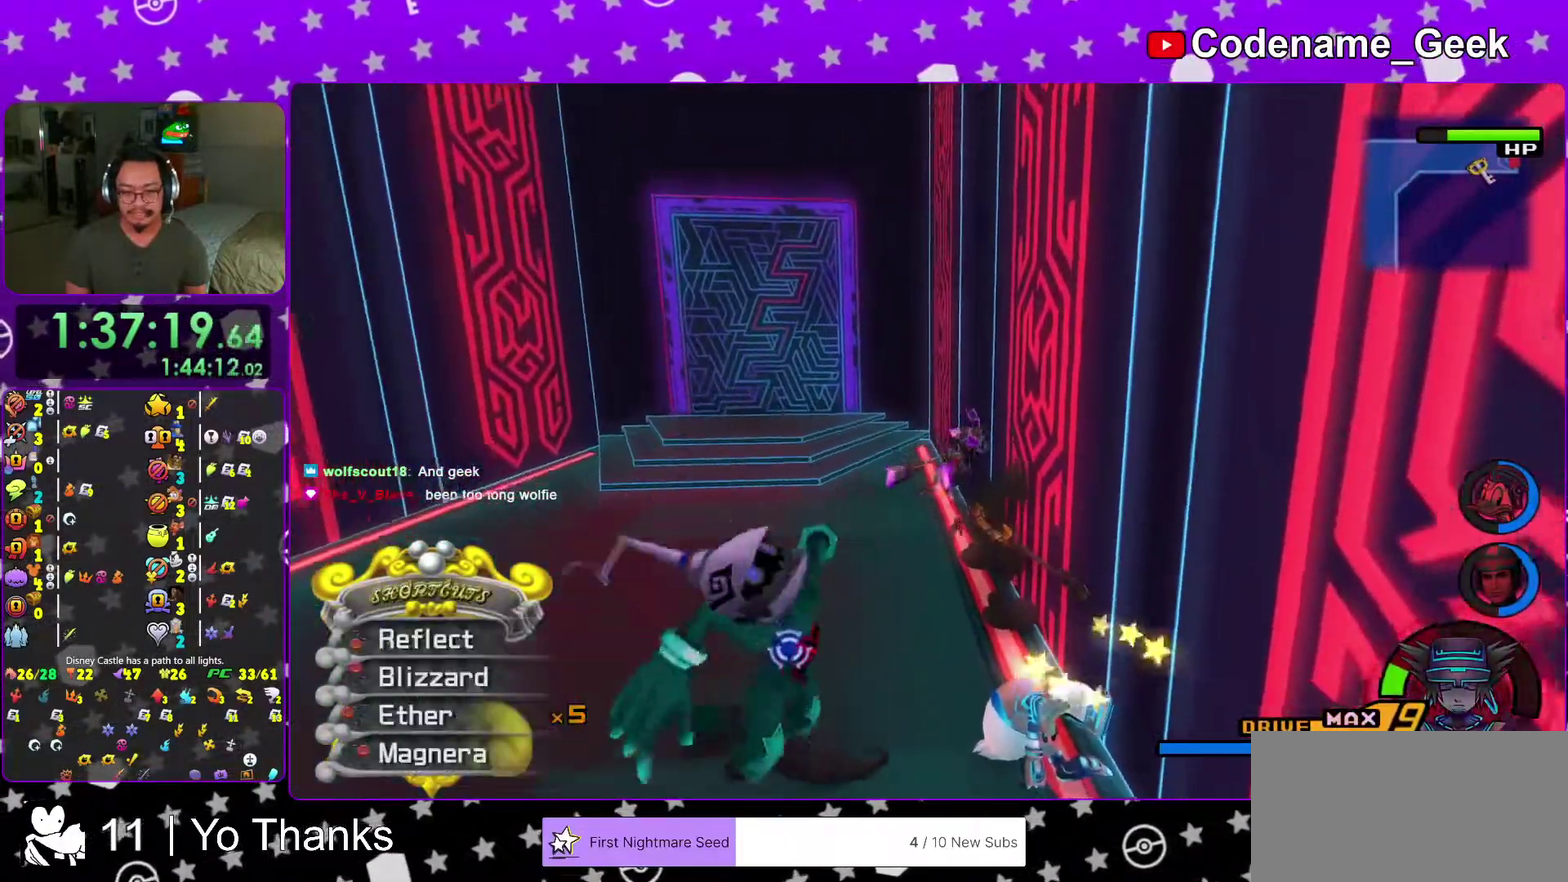
{"dt_ms": 501, "buttons": [], "left_stick": "center", "right_stick": "down-right"}
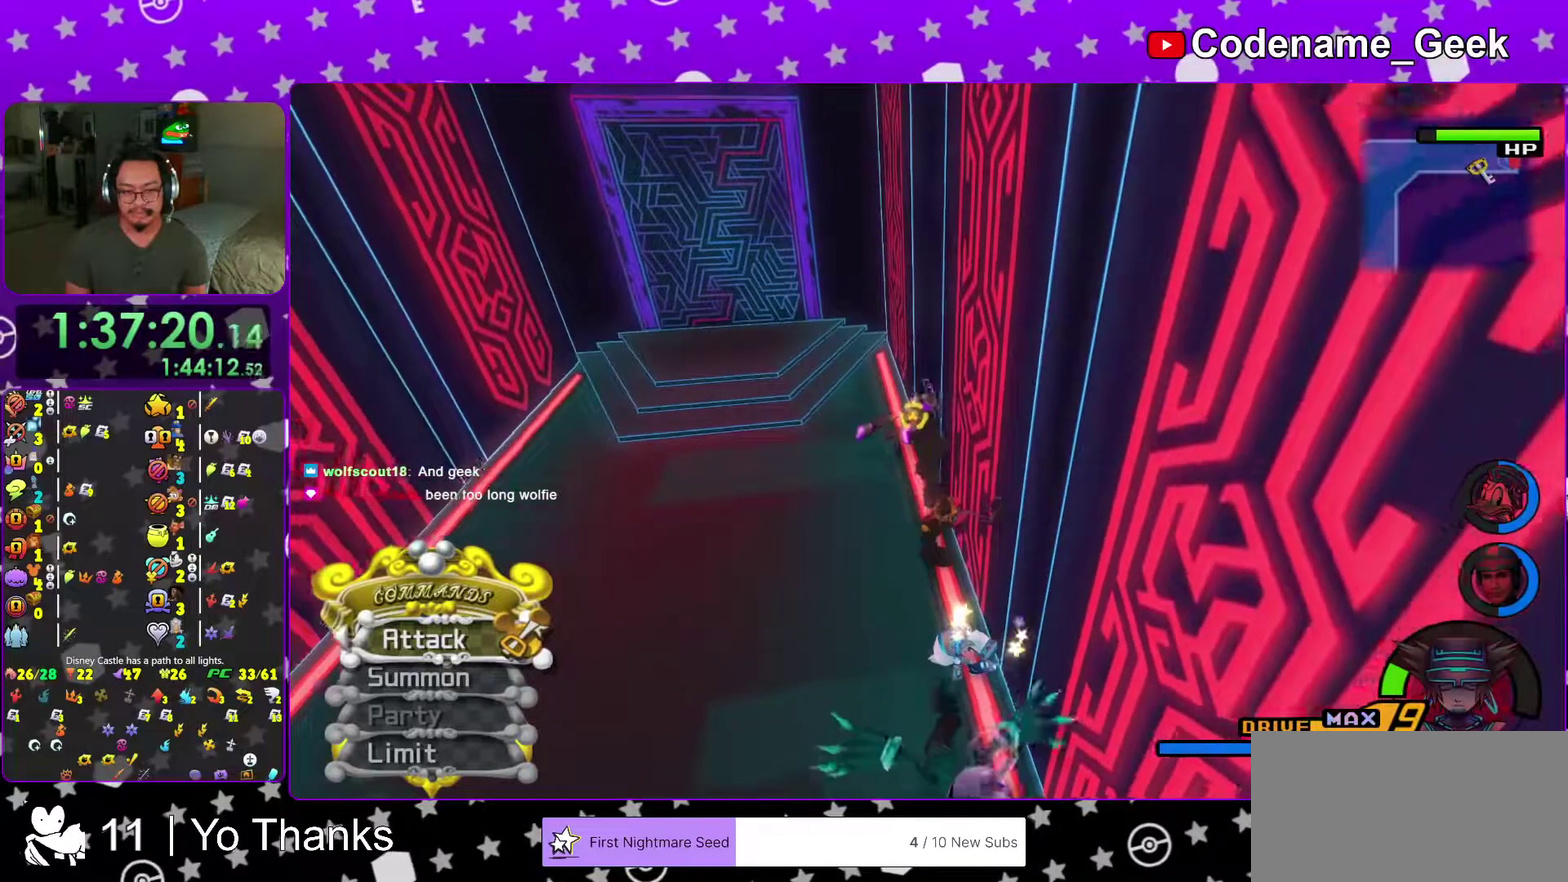
{"dt_ms": 500, "buttons": [], "left_stick": "down-right", "right_stick": "right", "events": [[83, "right_stick", "right"], [150, "left_stick", "down"], [217, "left_stick", "down-right"]]}
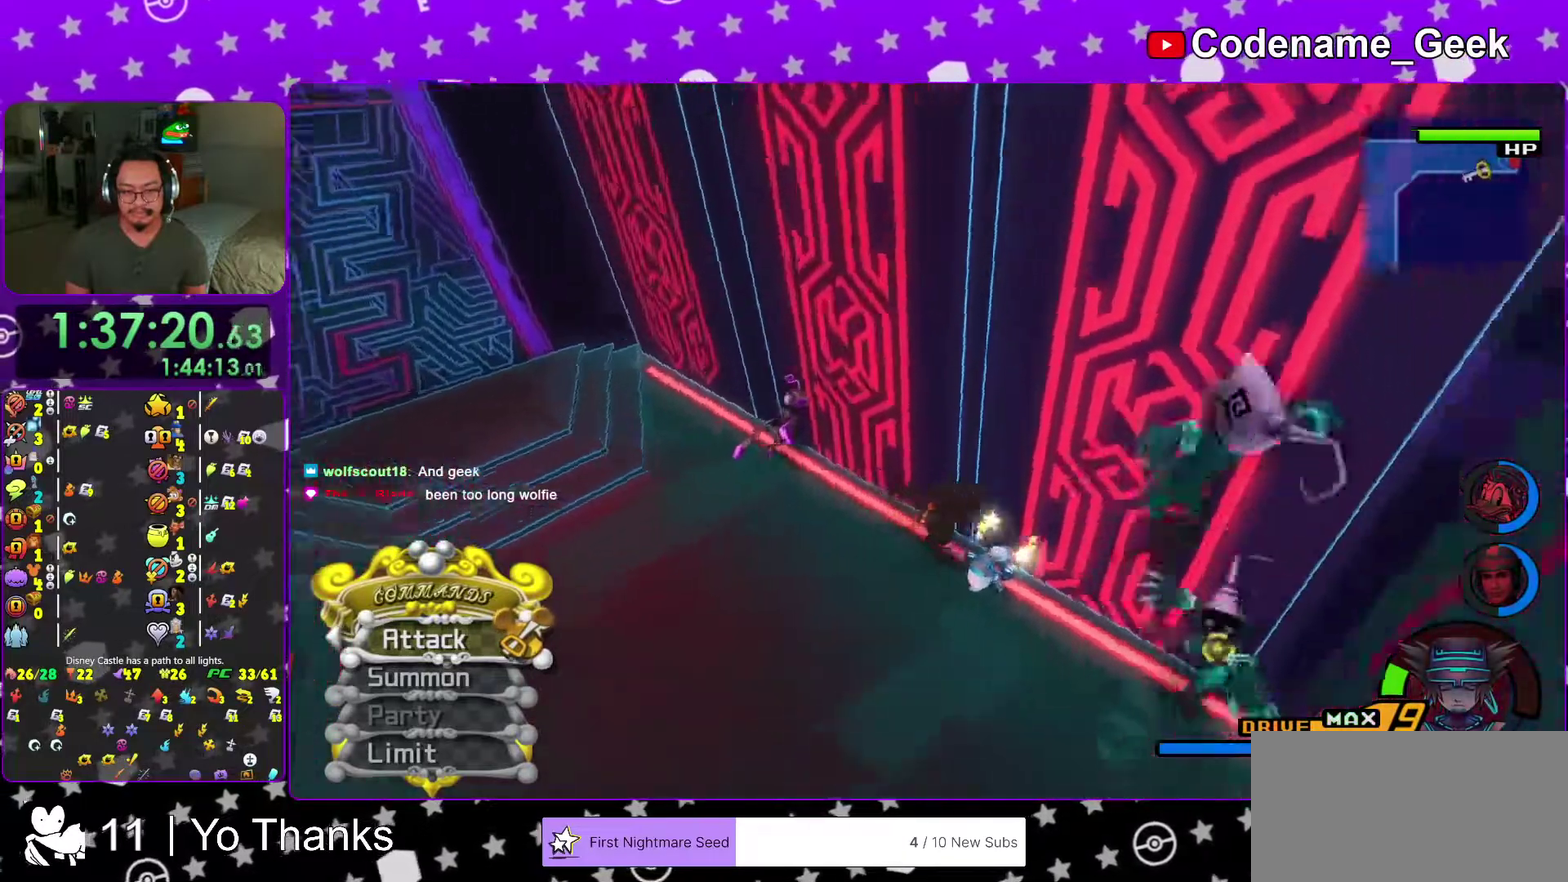
{"dt_ms": 501, "buttons": [], "left_stick": "center", "right_stick": "down-right", "events": [[34, "right_stick", "center"], [50, "left_stick", "right"], [301, "left_stick", "center"], [401, "right_stick", "down-right"]]}